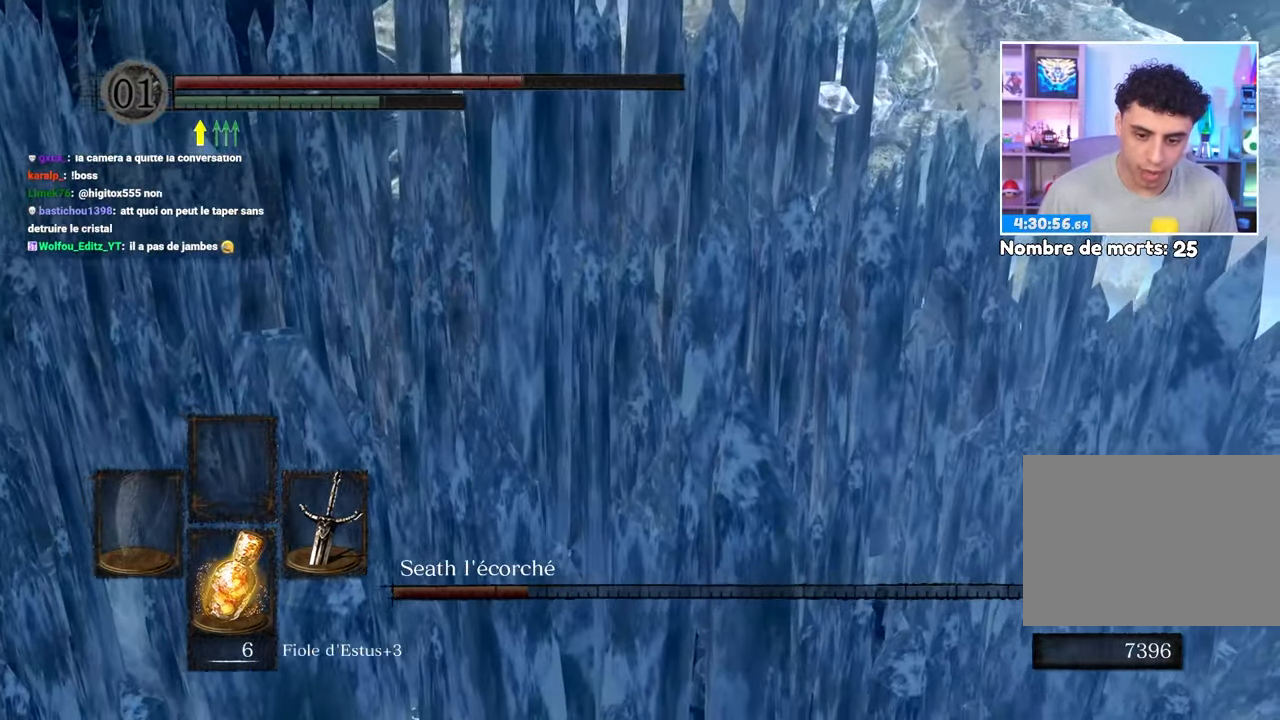
Gameplay with a controller (Xbox layout); each line is a JSON object with the inputs held at the frame after it. "events" lists button and stick changes between this image and that frame as [ms after this image, input, new state], when the widget could be followed in between. Not read: DPAD_LEFT L3 R3.
{"buttons": [], "left_stick": "up-left", "right_stick": "center", "events": [[117, "left_stick", "up-left"]]}
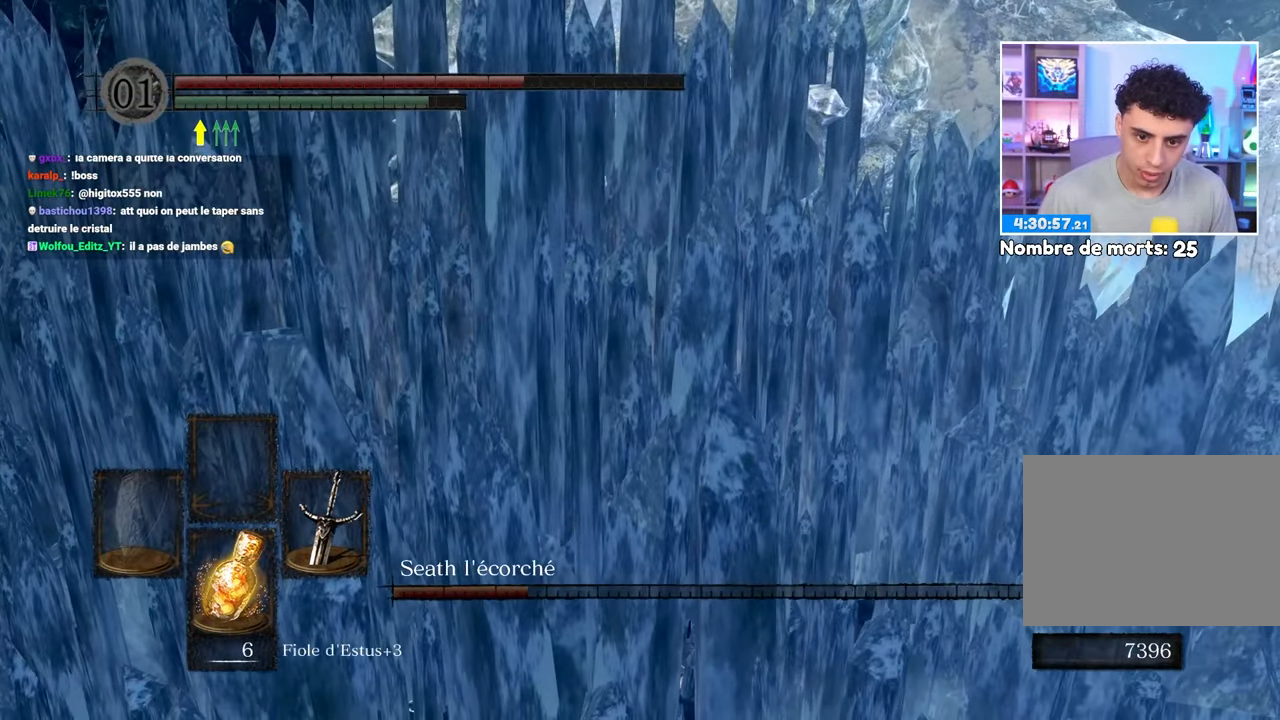
{"buttons": [], "left_stick": "up", "right_stick": "center", "events": [[83, "left_stick", "up"]]}
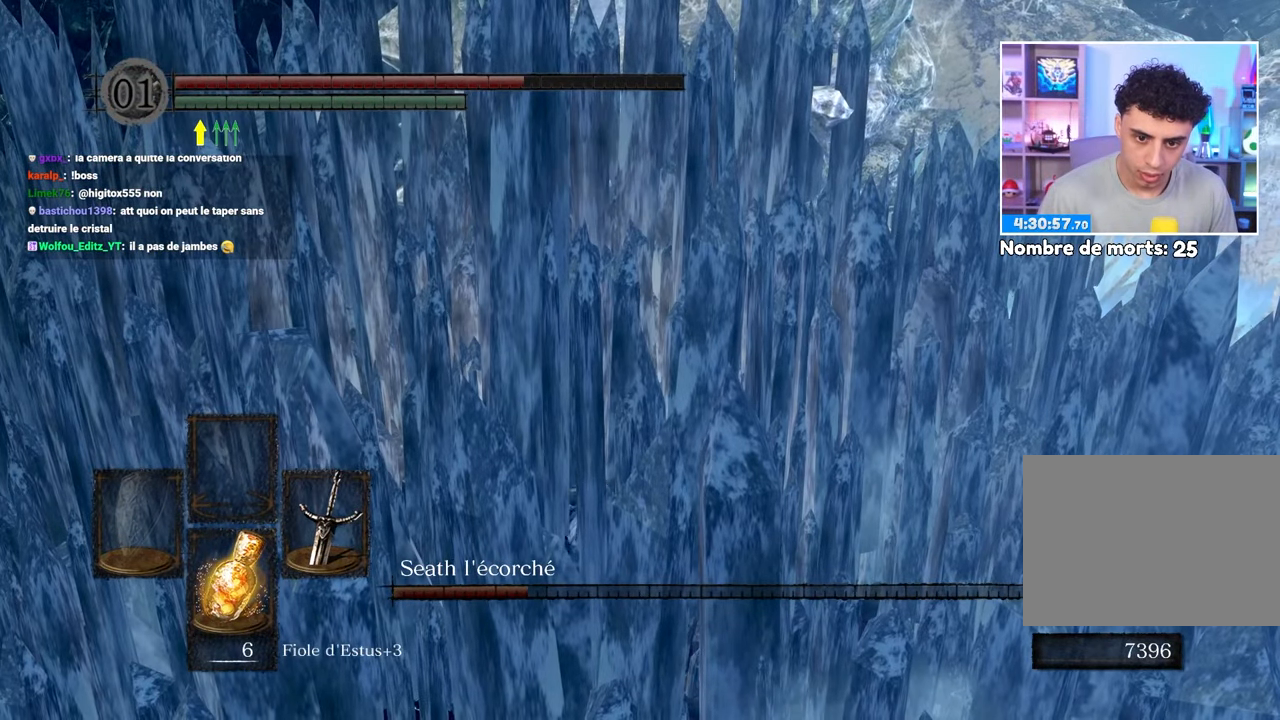
{"buttons": ["B"], "left_stick": "up", "right_stick": "center", "events": [[400, "B", "down"]]}
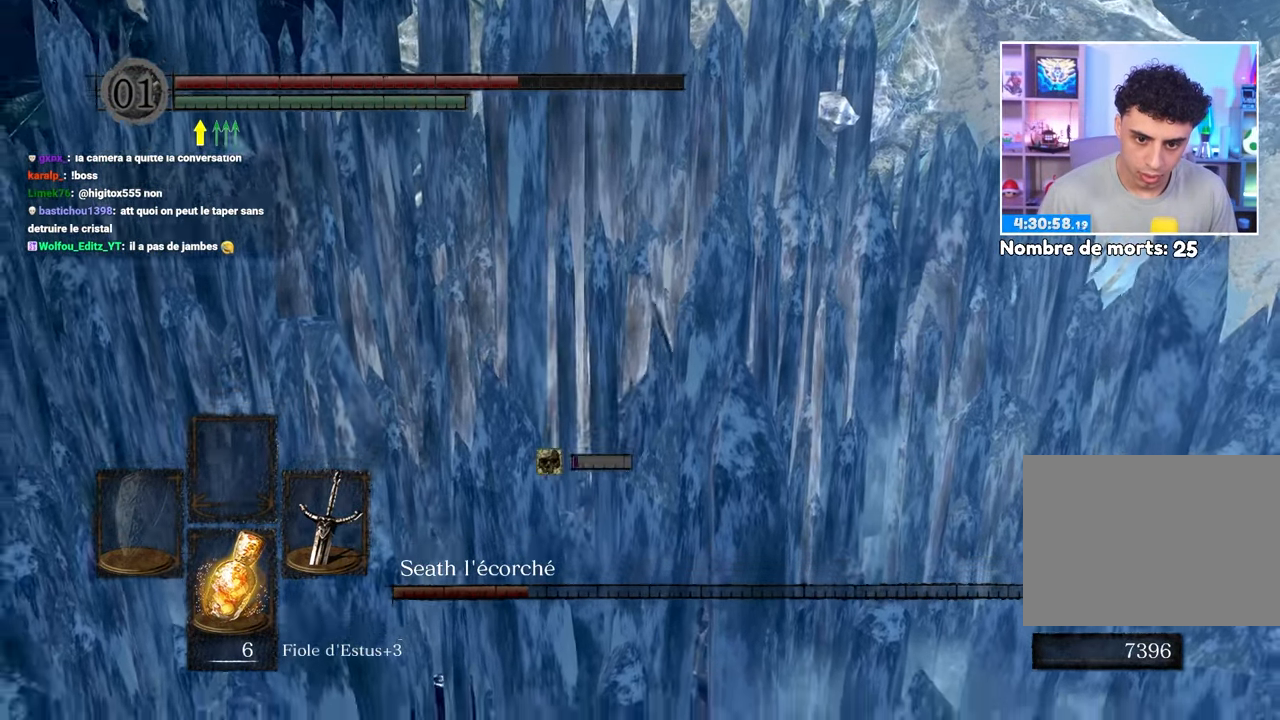
{"buttons": [], "left_stick": "up", "right_stick": "center", "events": [[17, "B", "up"], [133, "B", "down"], [200, "B", "up"], [267, "B", "down"], [367, "B", "up"]]}
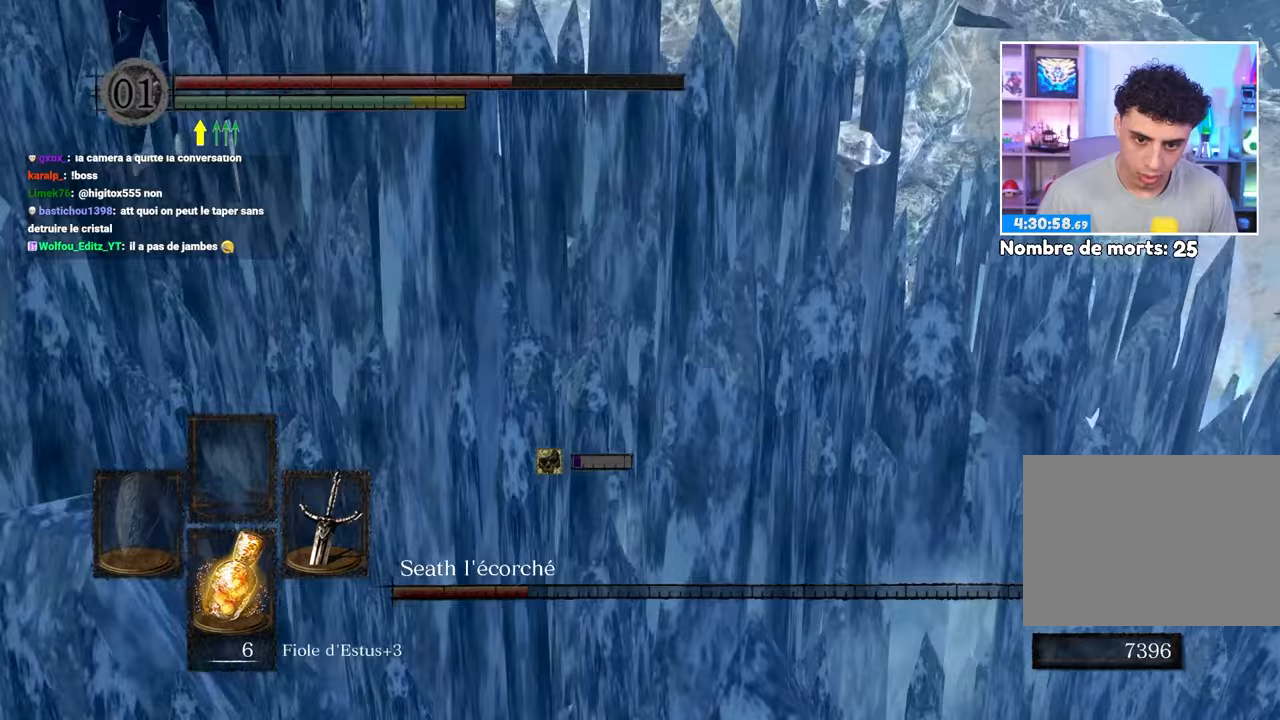
{"buttons": ["R1"], "left_stick": "up", "right_stick": "center", "events": [[250, "R1", "down"], [367, "R1", "up"], [433, "R1", "down"]]}
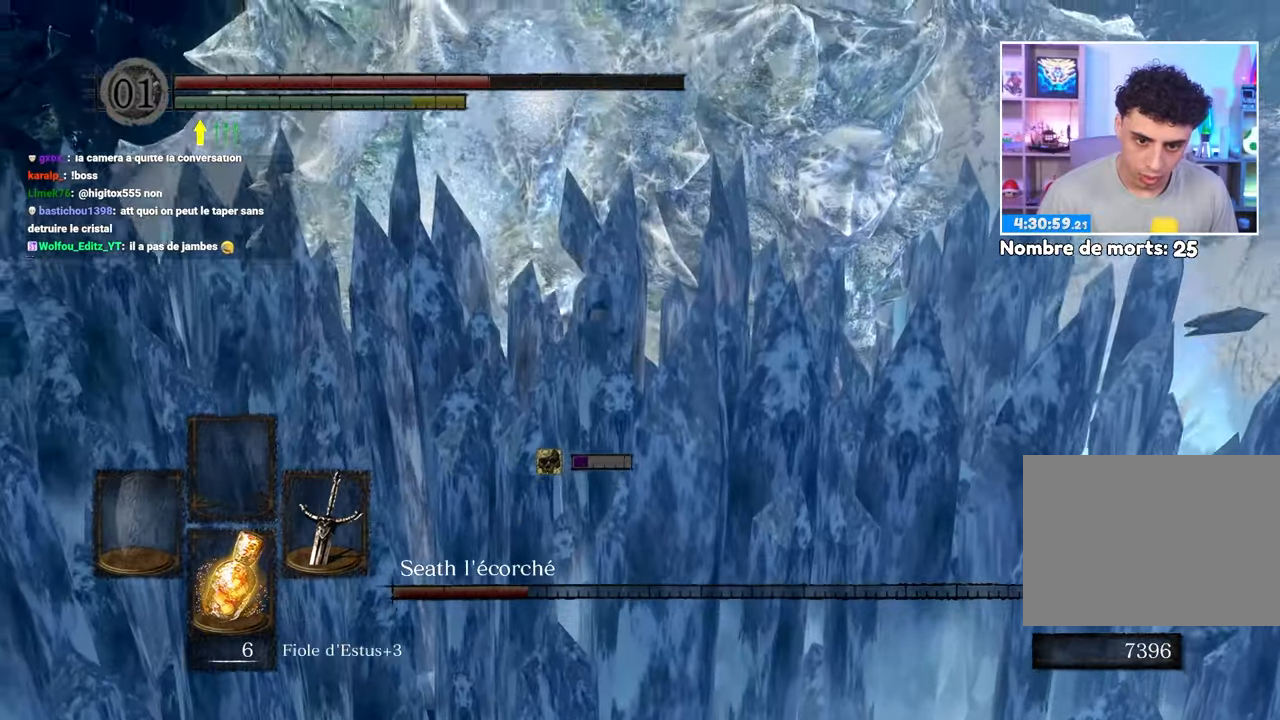
{"buttons": [], "left_stick": "up-left", "right_stick": "center", "events": [[17, "R1", "up"], [17, "left_stick", "up-left"], [300, "R1", "down"], [433, "R1", "up"]]}